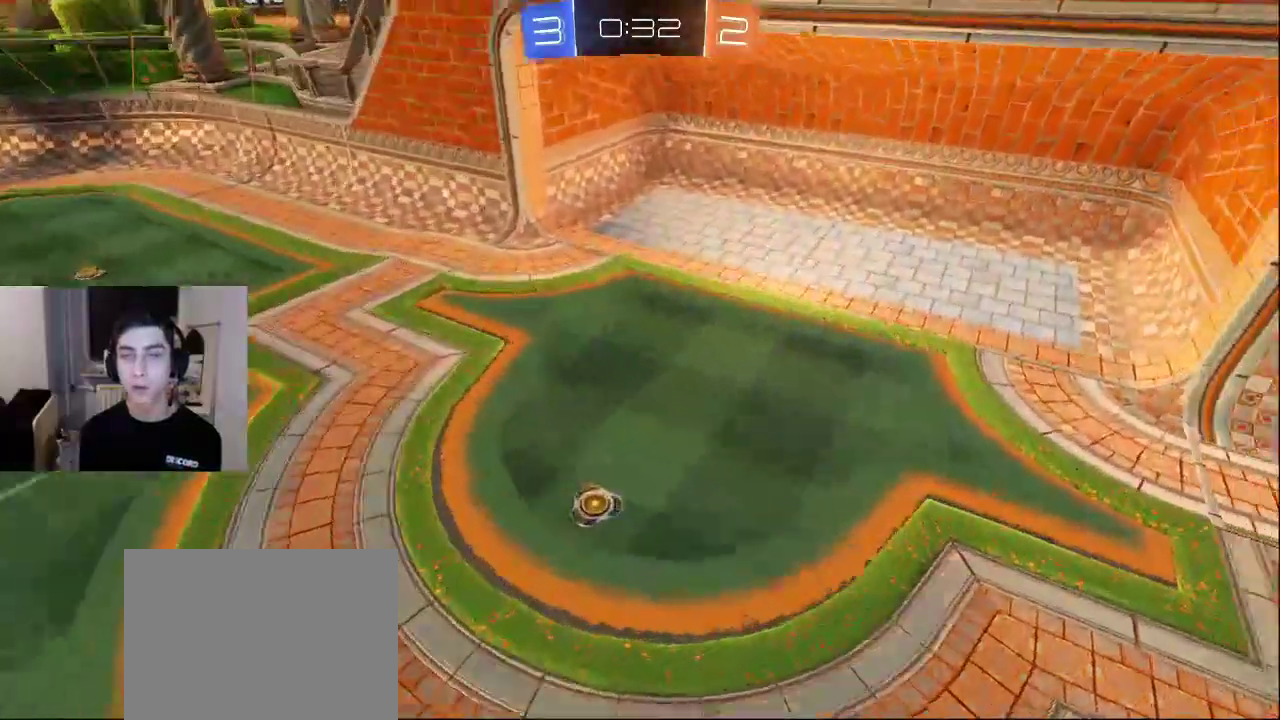
Gameplay with a controller (PlayStation layout); each line is a JSON object with the inputs held at the frame after it. "events" lists button and stick changes between this image and that frame as [ms after this image, input, new state], when the widget could be followed in between.
{"buttons": ["L2"], "left_stick": "up-left", "right_stick": "left", "events": [[117, "right_stick", "right"], [217, "left_stick", "up-left"], [250, "L2", "down"], [267, "R2", "up"], [283, "right_stick", "up"], [383, "right_stick", "left"]]}
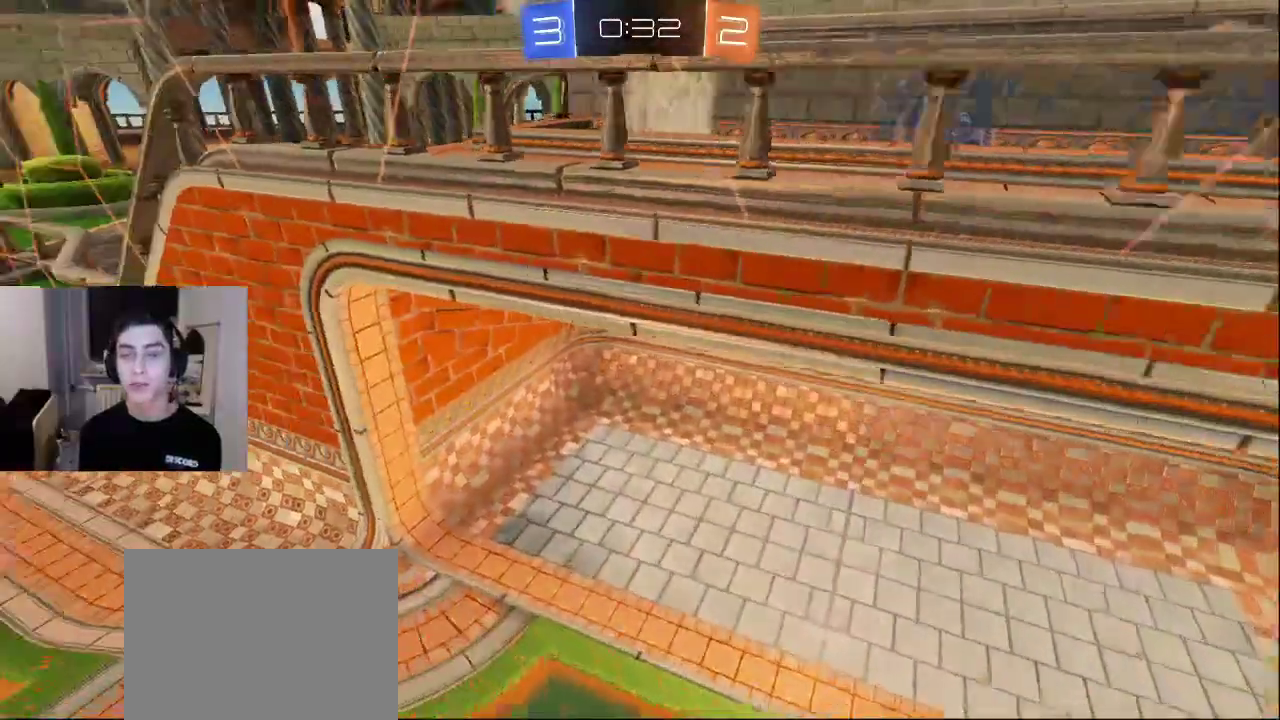
{"buttons": ["L2"], "left_stick": "left", "right_stick": "left", "events": [[150, "left_stick", "left"]]}
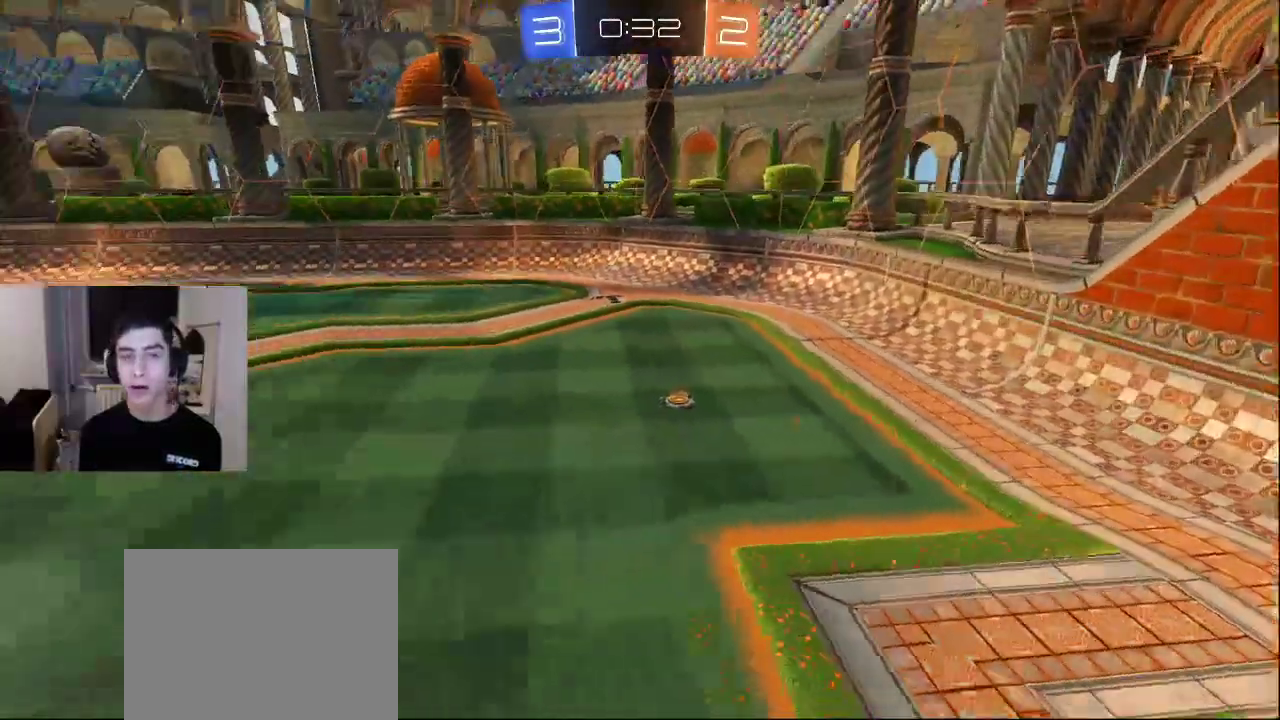
{"buttons": ["TRIANGLE"], "left_stick": "center", "right_stick": "center", "events": [[67, "right_stick", "center"], [100, "L2", "up"], [133, "left_stick", "center"], [167, "TRIANGLE", "down"], [233, "TRIANGLE", "up"], [283, "TRIANGLE", "down"], [400, "TRIANGLE", "up"], [433, "TRIANGLE", "down"]]}
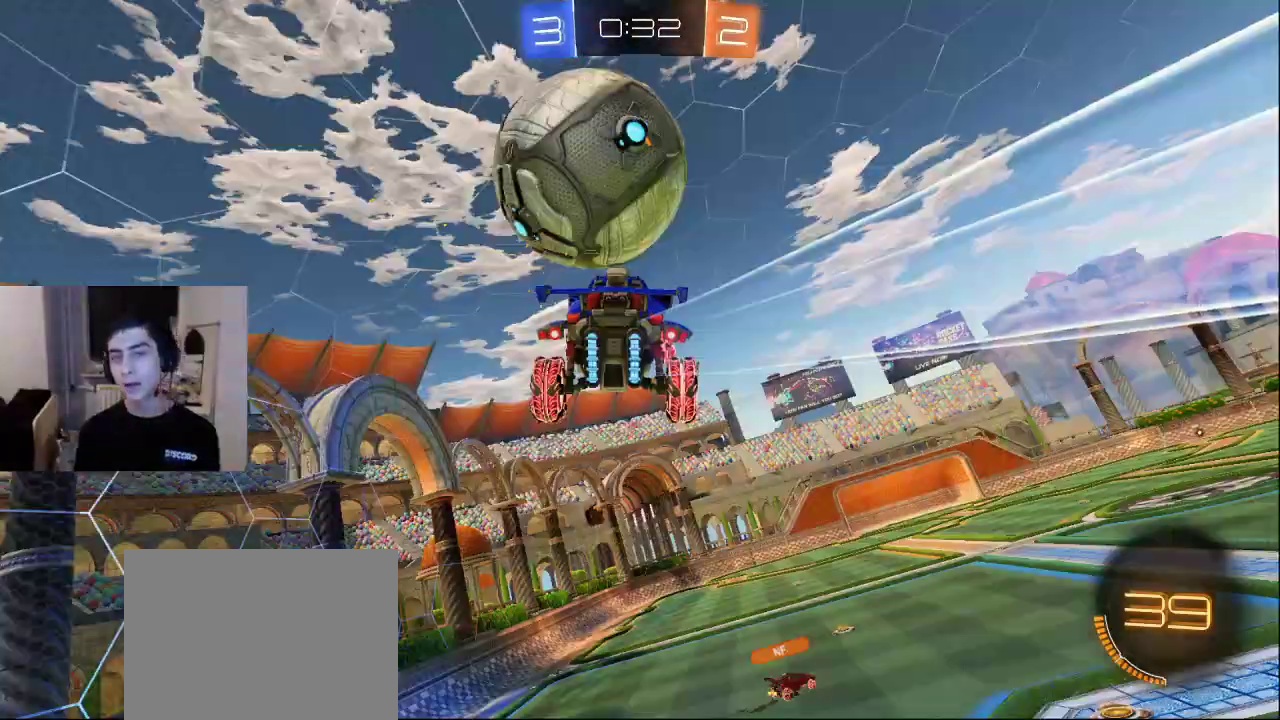
{"buttons": [], "left_stick": "center", "right_stick": "center", "events": [[33, "TRIANGLE", "up"]]}
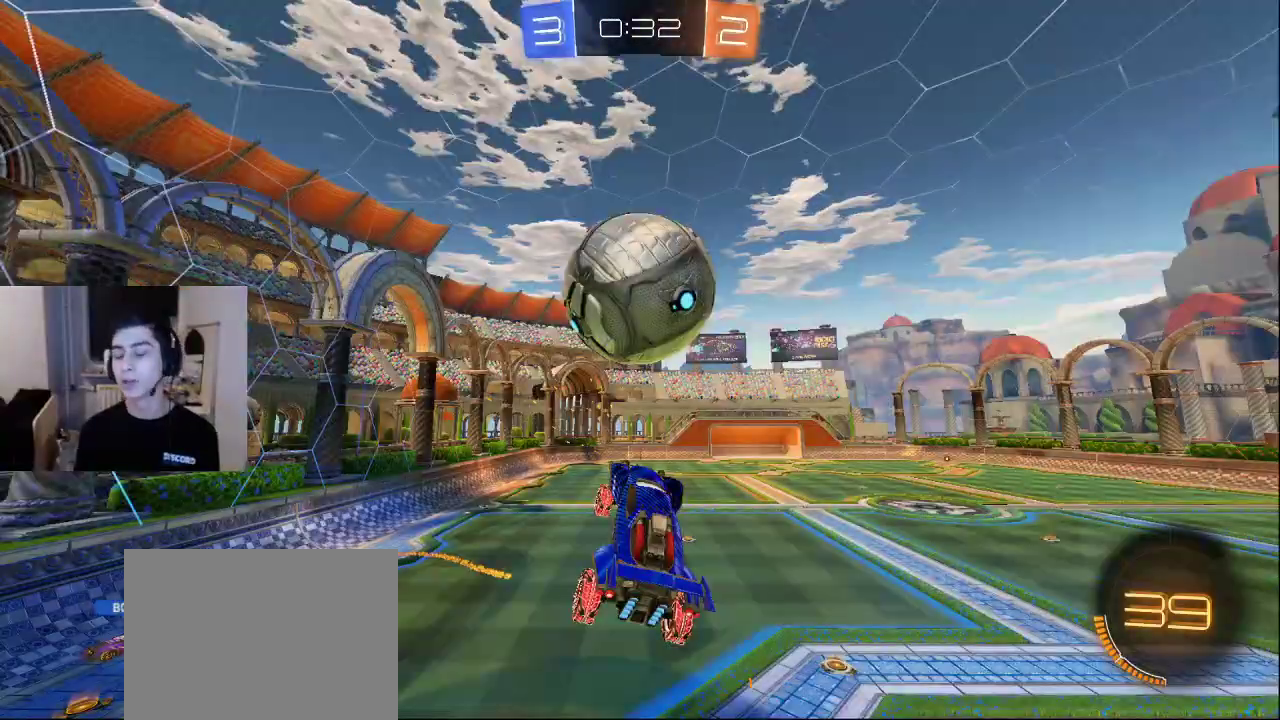
{"buttons": ["SQUARE"], "left_stick": "center", "right_stick": "center", "events": [[483, "SQUARE", "down"]]}
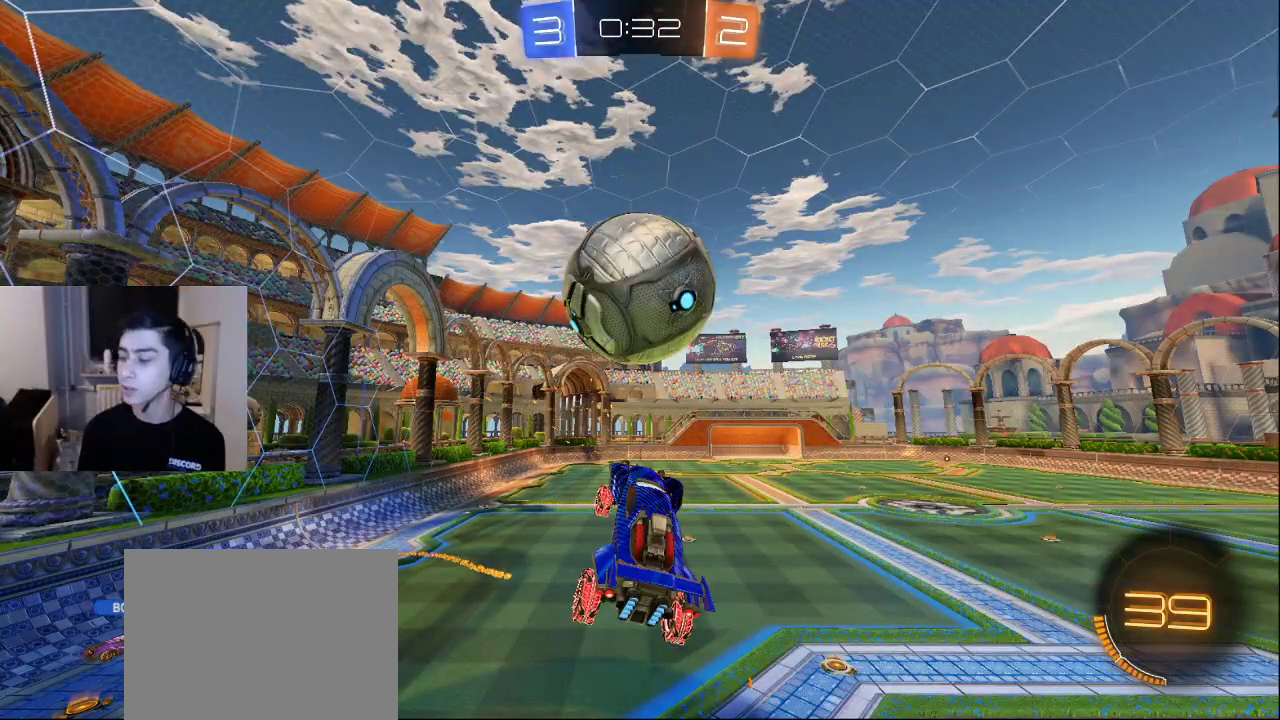
{"buttons": [], "left_stick": "center", "right_stick": "center", "events": [[133, "SQUARE", "up"]]}
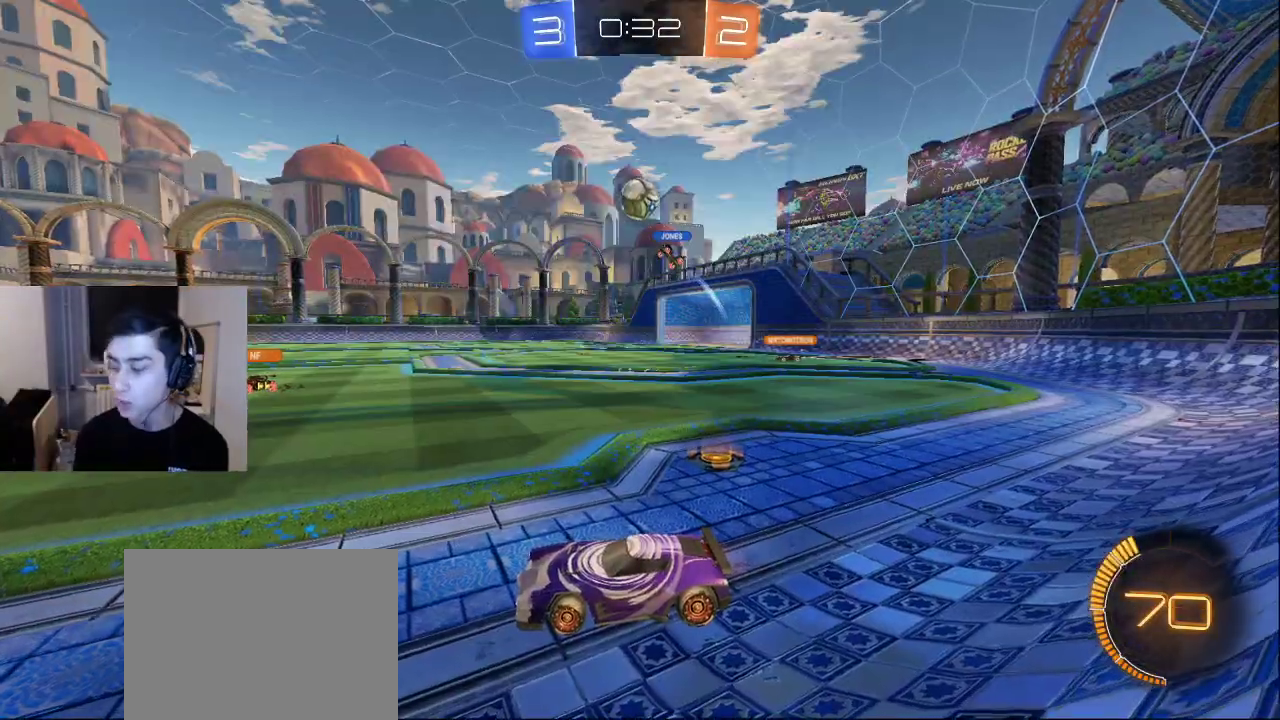
{"buttons": ["SQUARE"], "left_stick": "center", "right_stick": "center", "events": [[433, "SQUARE", "down"]]}
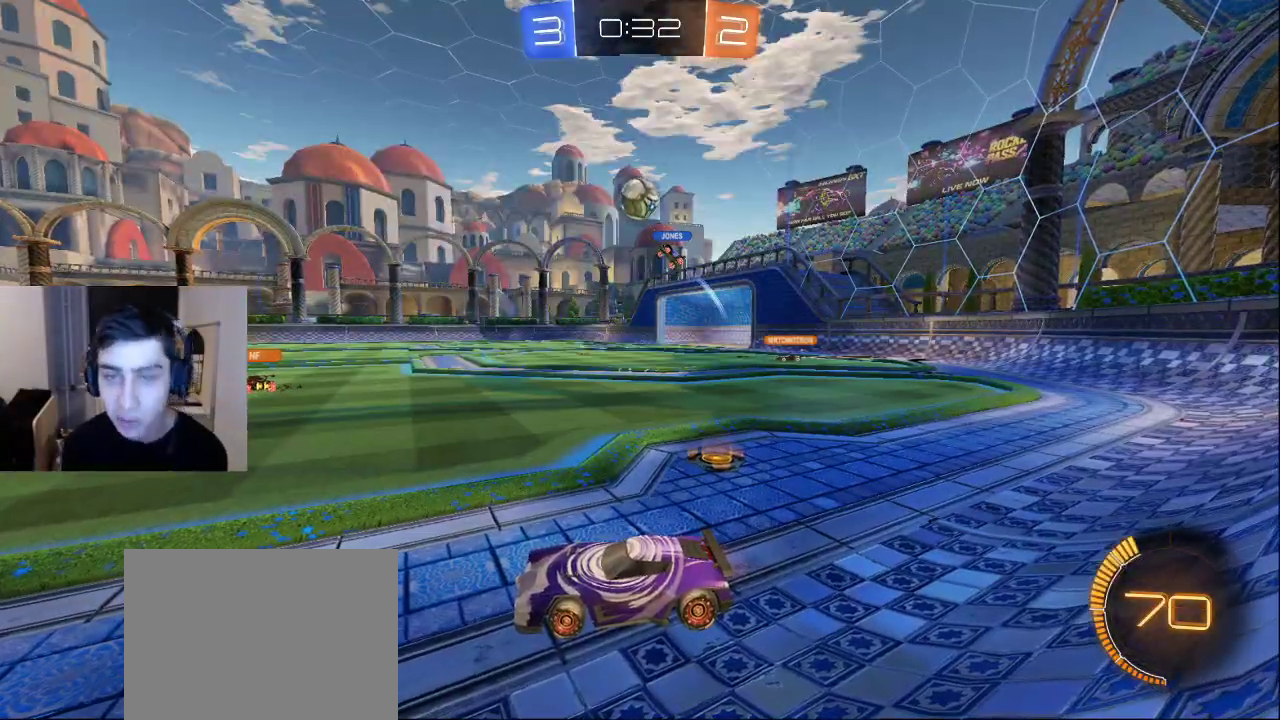
{"buttons": [], "left_stick": "center", "right_stick": "center", "events": [[33, "SQUARE", "up"]]}
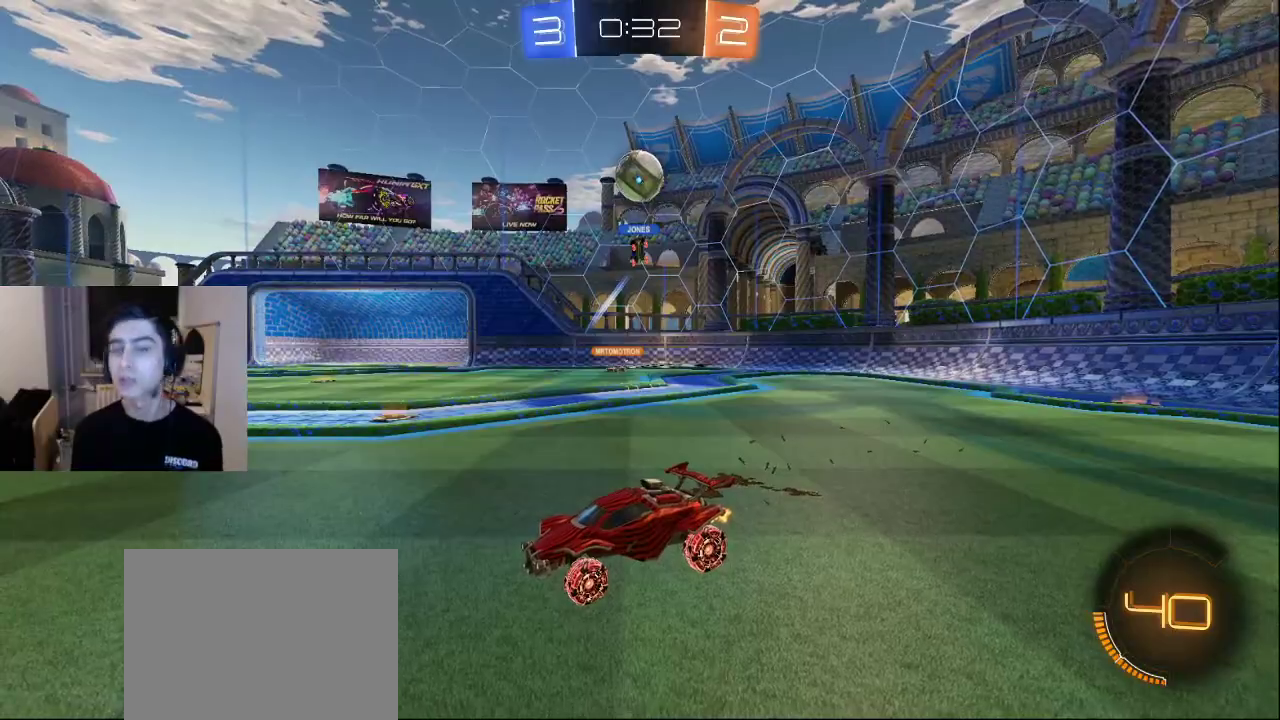
{"buttons": [], "left_stick": "center", "right_stick": "center", "events": [[67, "CROSS", "down"], [167, "CROSS", "up"]]}
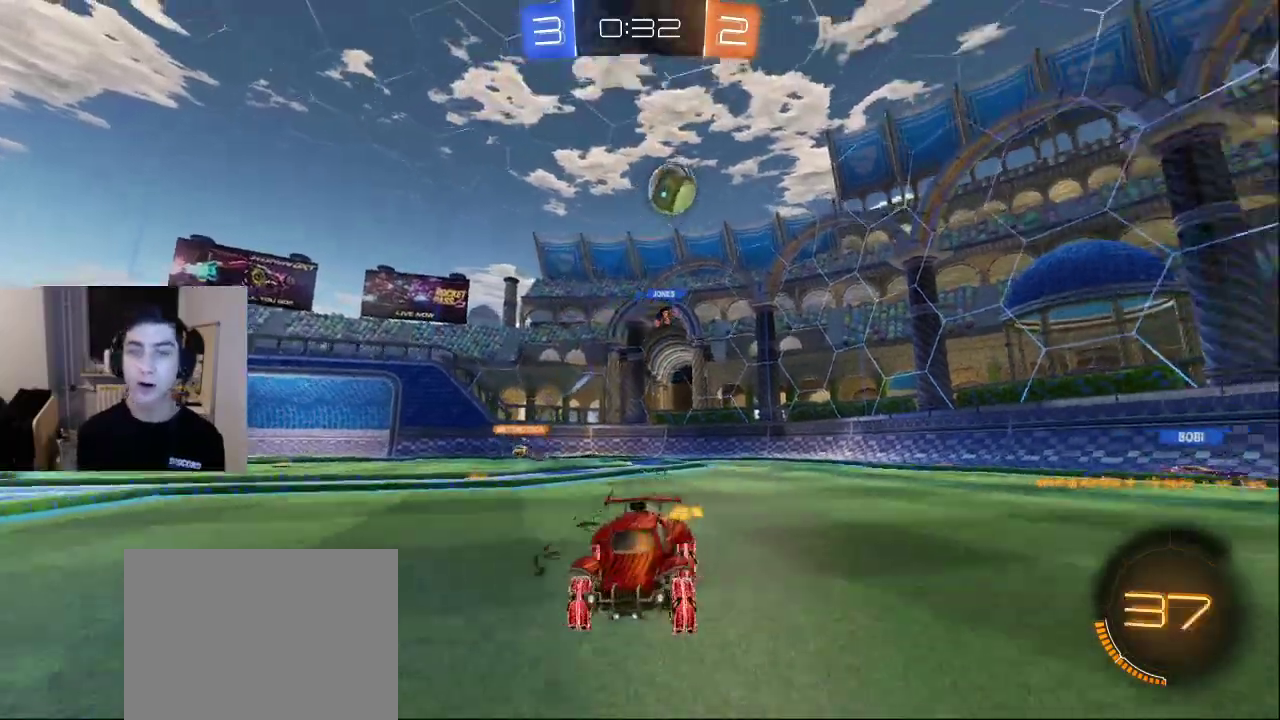
{"buttons": [], "left_stick": "center", "right_stick": "center", "events": []}
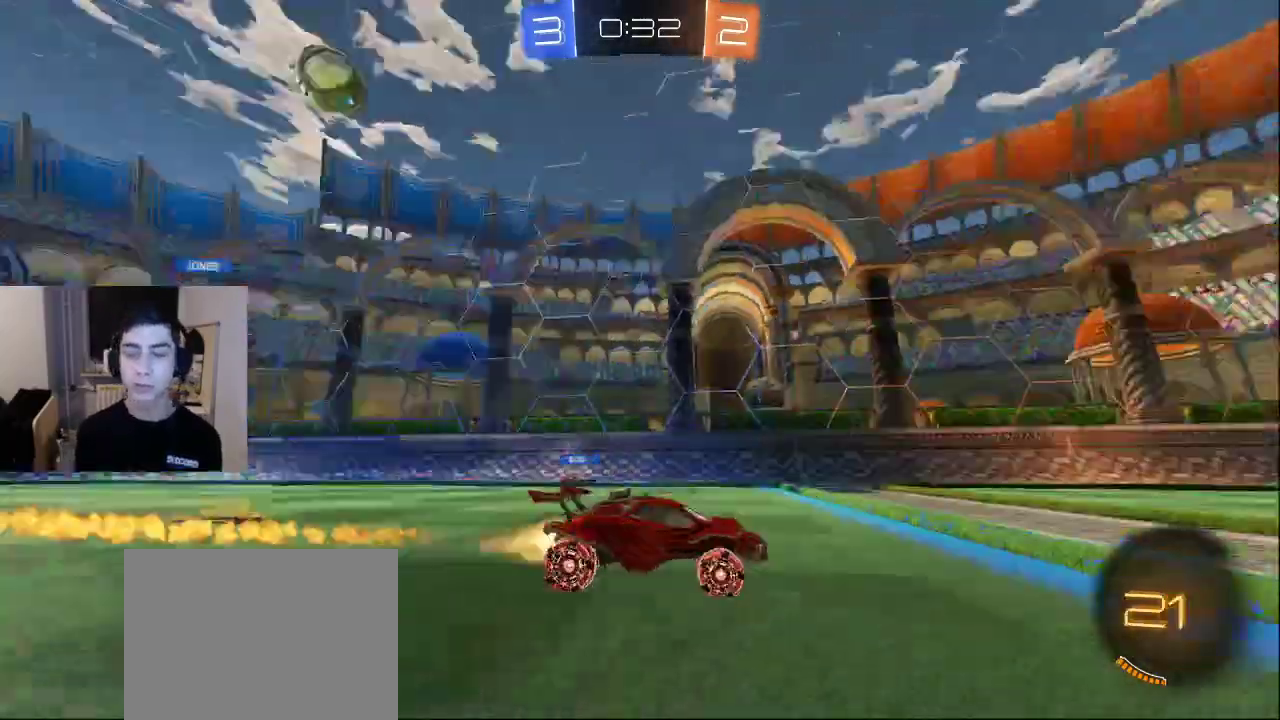
{"buttons": [], "left_stick": "center", "right_stick": "center", "events": []}
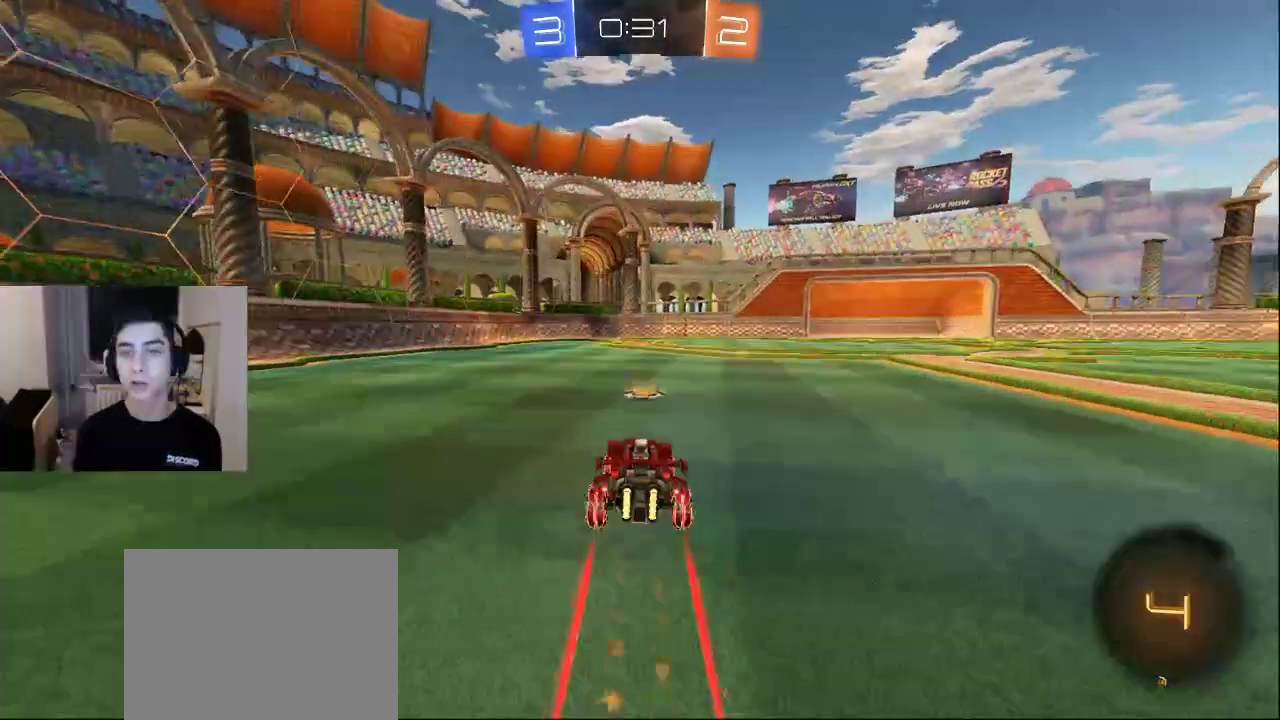
{"buttons": [], "left_stick": "center", "right_stick": "center", "events": []}
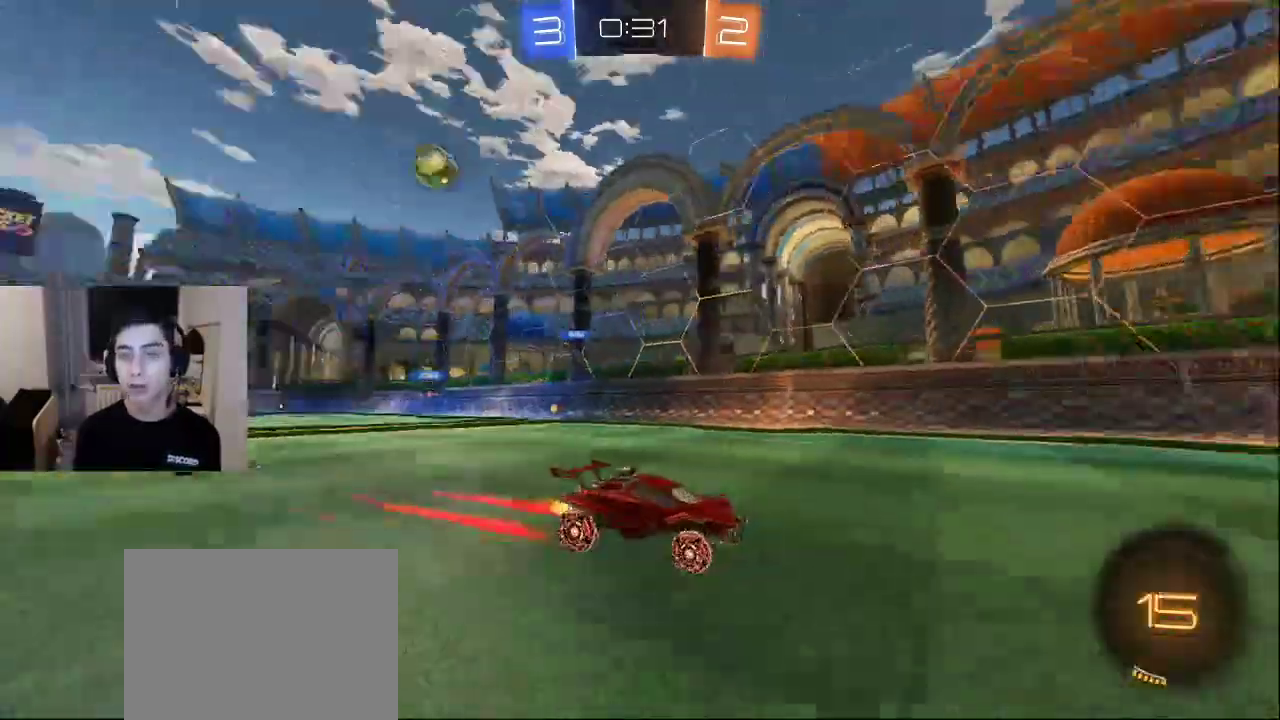
{"buttons": [], "left_stick": "center", "right_stick": "center", "events": [[217, "CROSS", "down"], [300, "CROSS", "up"]]}
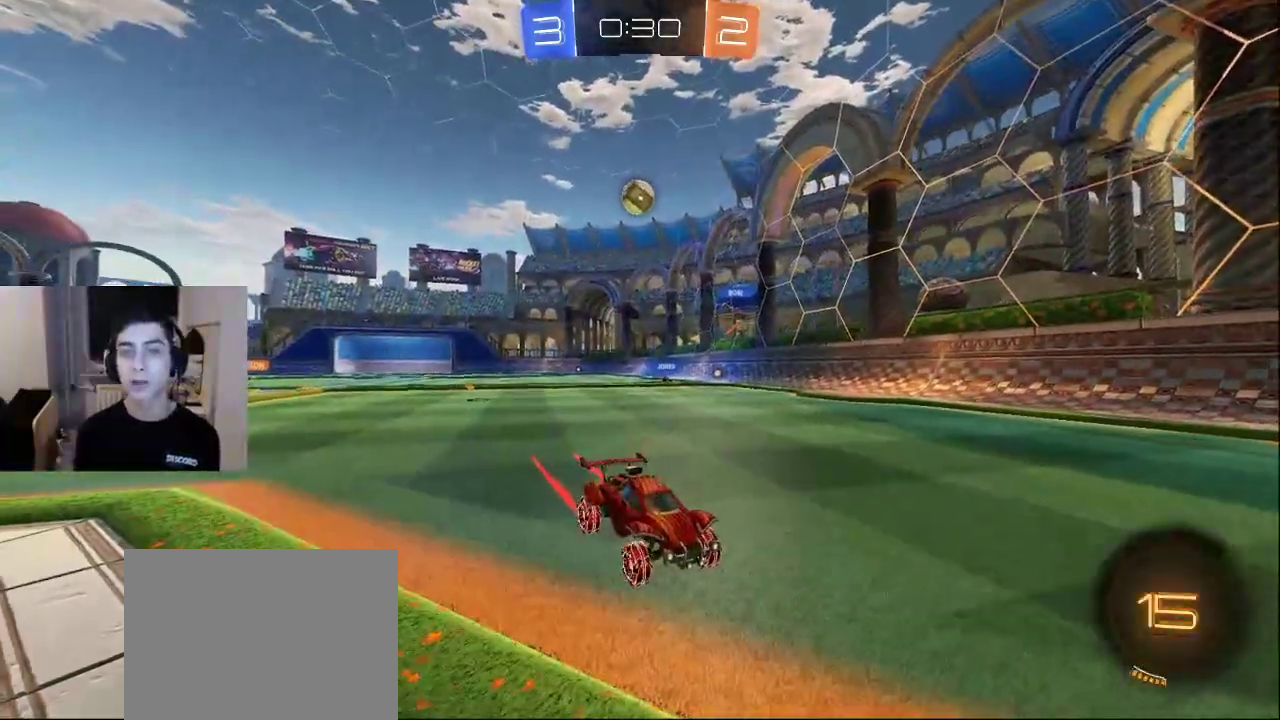
{"buttons": ["R2"], "left_stick": "right", "right_stick": "center", "events": [[33, "TRIANGLE", "down"], [83, "TRIANGLE", "up"], [83, "left_stick", "down"], [133, "left_stick", "down-right"], [167, "TRIANGLE", "down"], [233, "TRIANGLE", "up"], [300, "TRIANGLE", "down"], [383, "TRIANGLE", "up"], [433, "left_stick", "right"], [467, "R2", "down"]]}
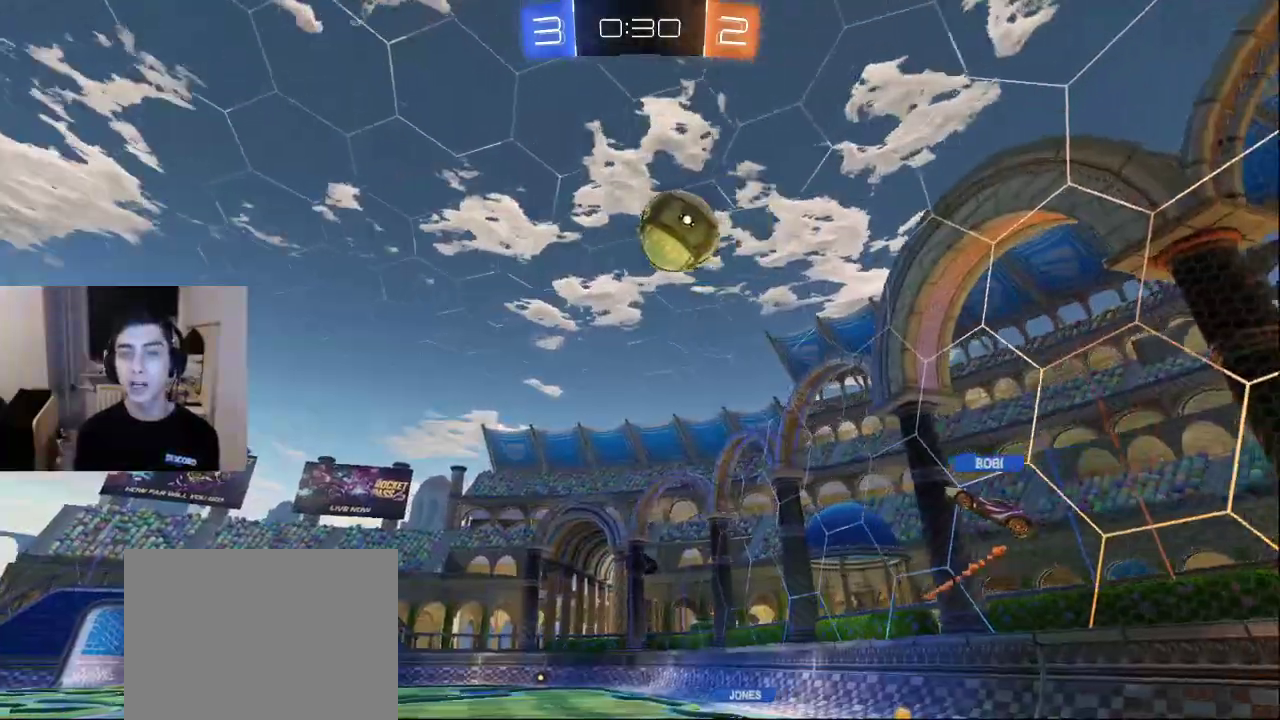
{"buttons": ["R2"], "left_stick": "right", "right_stick": "left", "events": [[33, "right_stick", "down"], [117, "right_stick", "down-left"], [233, "right_stick", "left"]]}
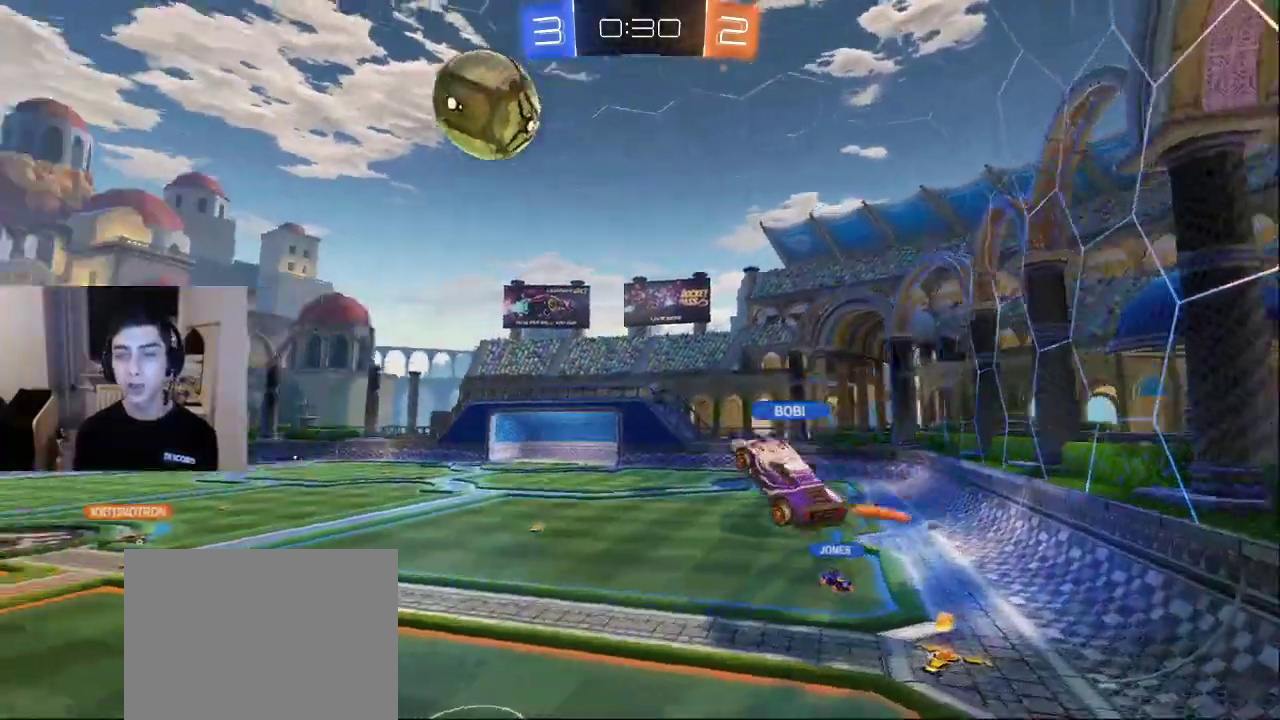
{"buttons": ["R2"], "left_stick": "down-right", "right_stick": "left", "events": [[433, "left_stick", "down-right"]]}
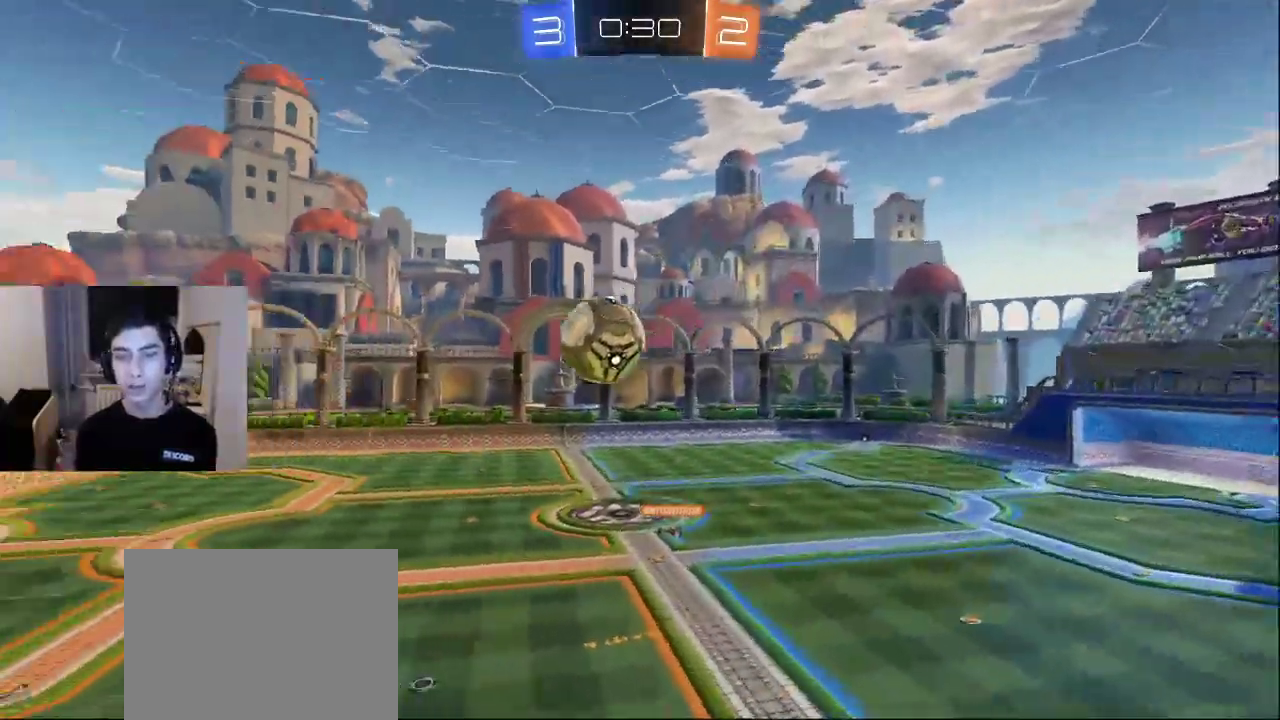
{"buttons": ["L2"], "left_stick": "up-right", "right_stick": "center", "events": [[50, "left_stick", "right"], [100, "right_stick", "down-left"], [200, "R2", "up"], [250, "left_stick", "center"], [300, "L2", "down"], [383, "right_stick", "center"], [433, "left_stick", "up-right"]]}
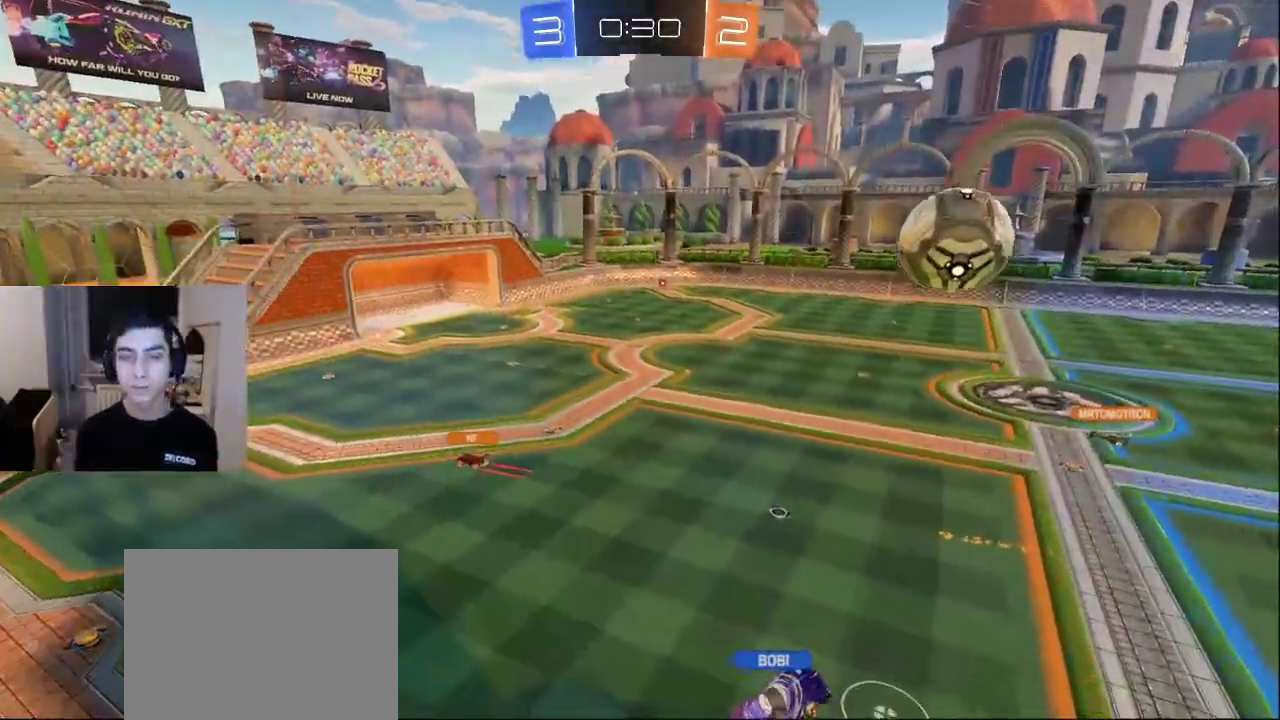
{"buttons": ["CROSS"], "left_stick": "center", "right_stick": "center", "events": [[67, "left_stick", "center"], [100, "L2", "up"], [133, "CROSS", "down"], [217, "CROSS", "up"], [283, "L2", "down"], [317, "left_stick", "up"], [433, "CROSS", "down"], [467, "left_stick", "center"], [483, "L2", "up"]]}
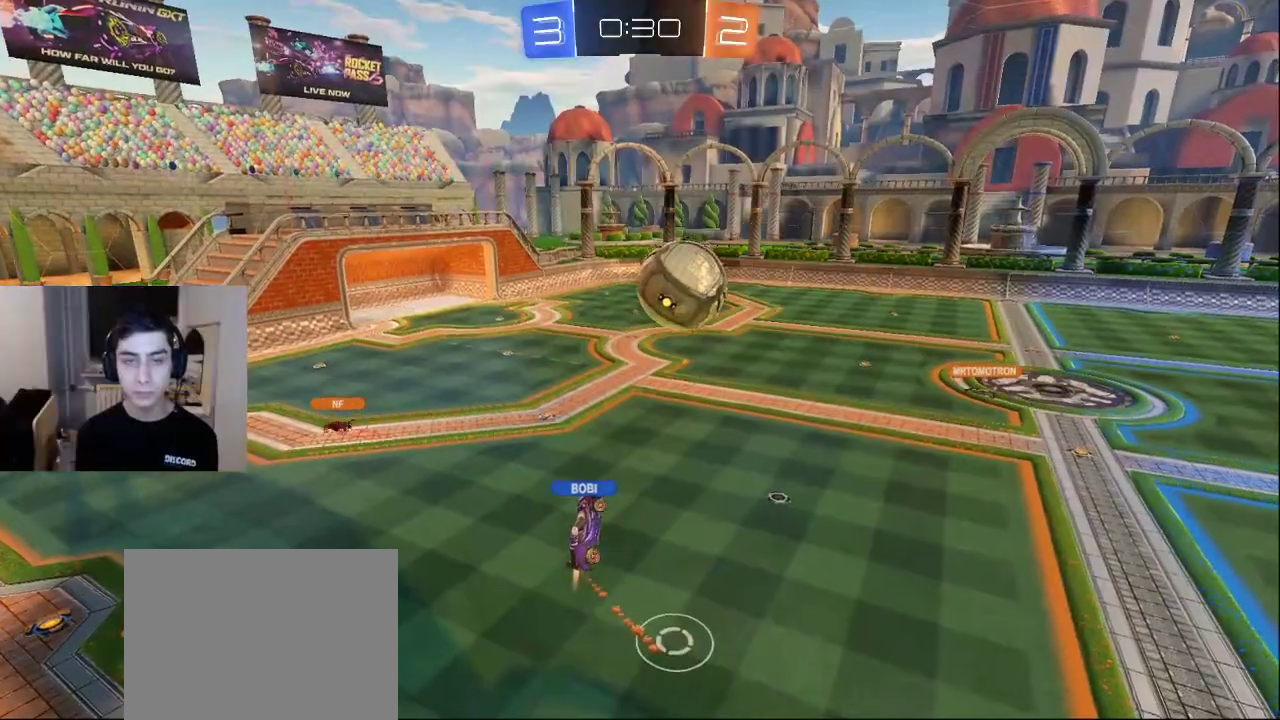
{"buttons": [], "left_stick": "center", "right_stick": "center", "events": [[17, "CROSS", "up"], [83, "left_stick", "up-left"], [167, "L2", "down"], [167, "left_stick", "up"], [183, "right_stick", "down-left"], [317, "L2", "up"], [317, "right_stick", "center"], [367, "left_stick", "center"], [417, "CROSS", "down"], [483, "CROSS", "up"]]}
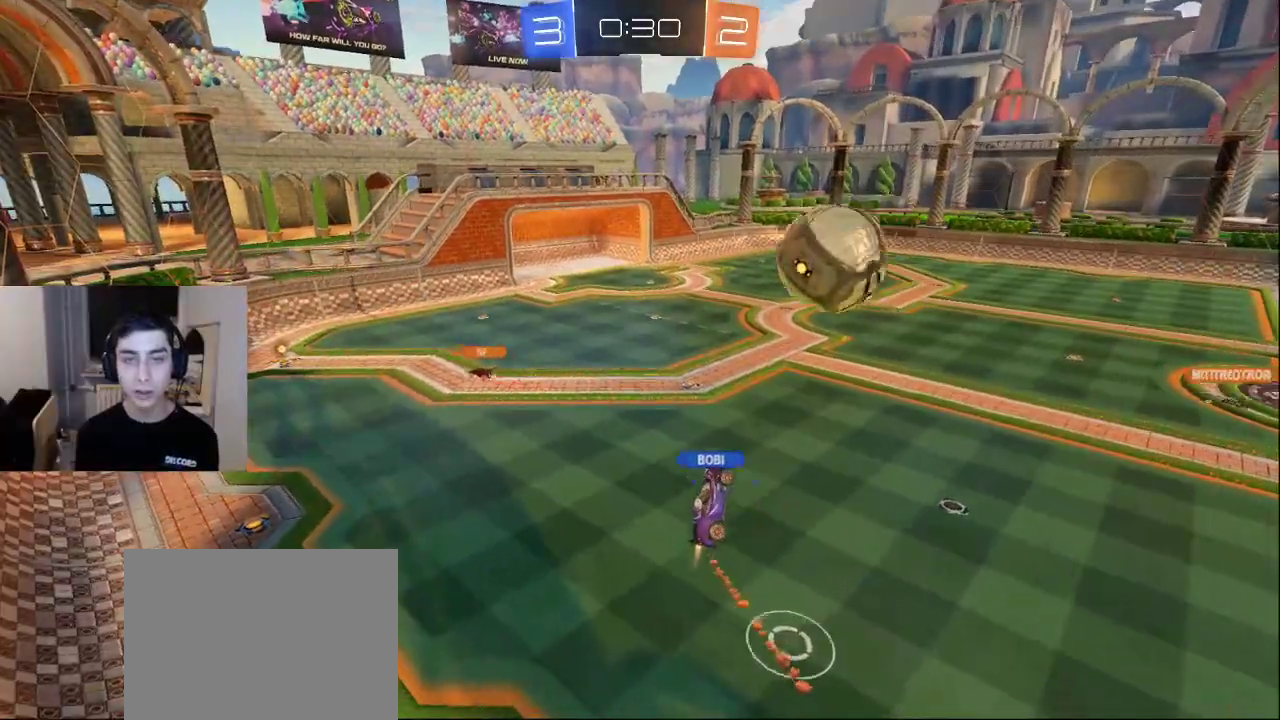
{"buttons": ["L2"], "left_stick": "up", "right_stick": "center", "events": [[17, "L2", "down"], [17, "left_stick", "up"], [50, "CROSS", "down"], [133, "CROSS", "up"], [267, "L2", "up"], [283, "left_stick", "center"], [383, "right_stick", "left"], [417, "left_stick", "up"], [433, "L2", "down"], [500, "right_stick", "center"]]}
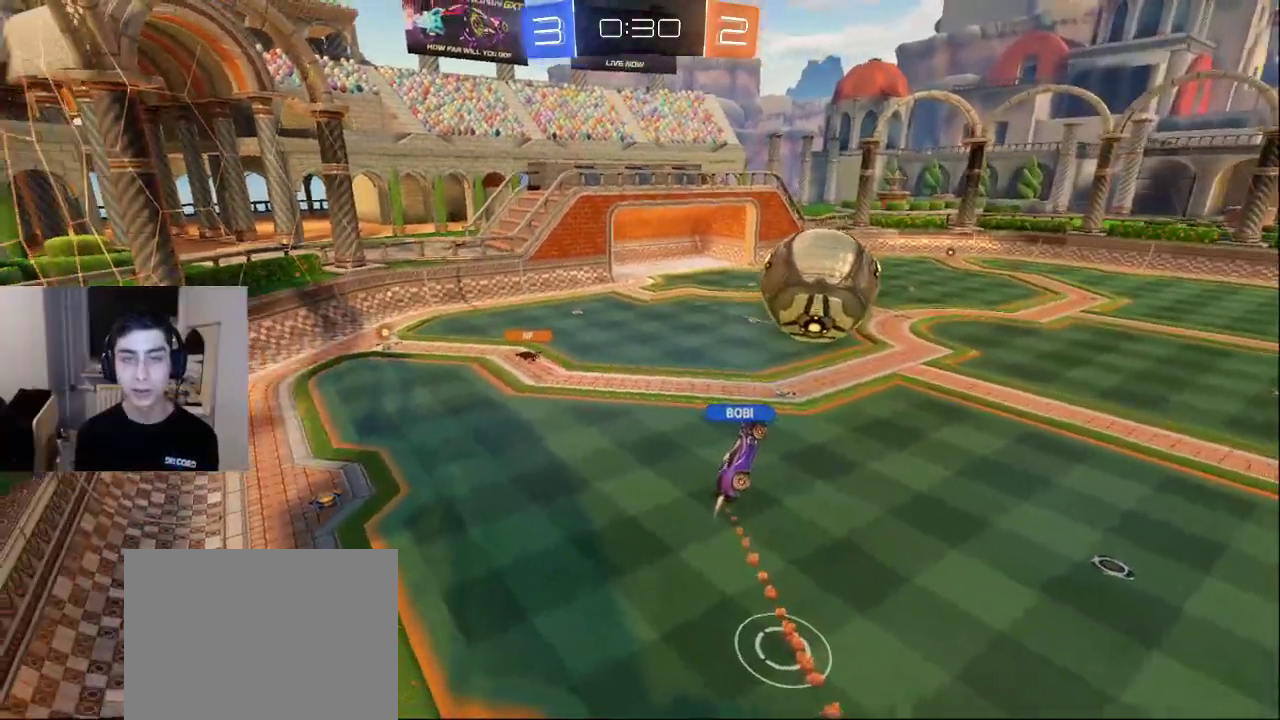
{"buttons": ["L2"], "left_stick": "up-right", "right_stick": "left", "events": [[150, "L2", "up"], [183, "left_stick", "center"], [250, "L2", "down"], [250, "left_stick", "up"], [450, "right_stick", "left"], [483, "left_stick", "up-right"]]}
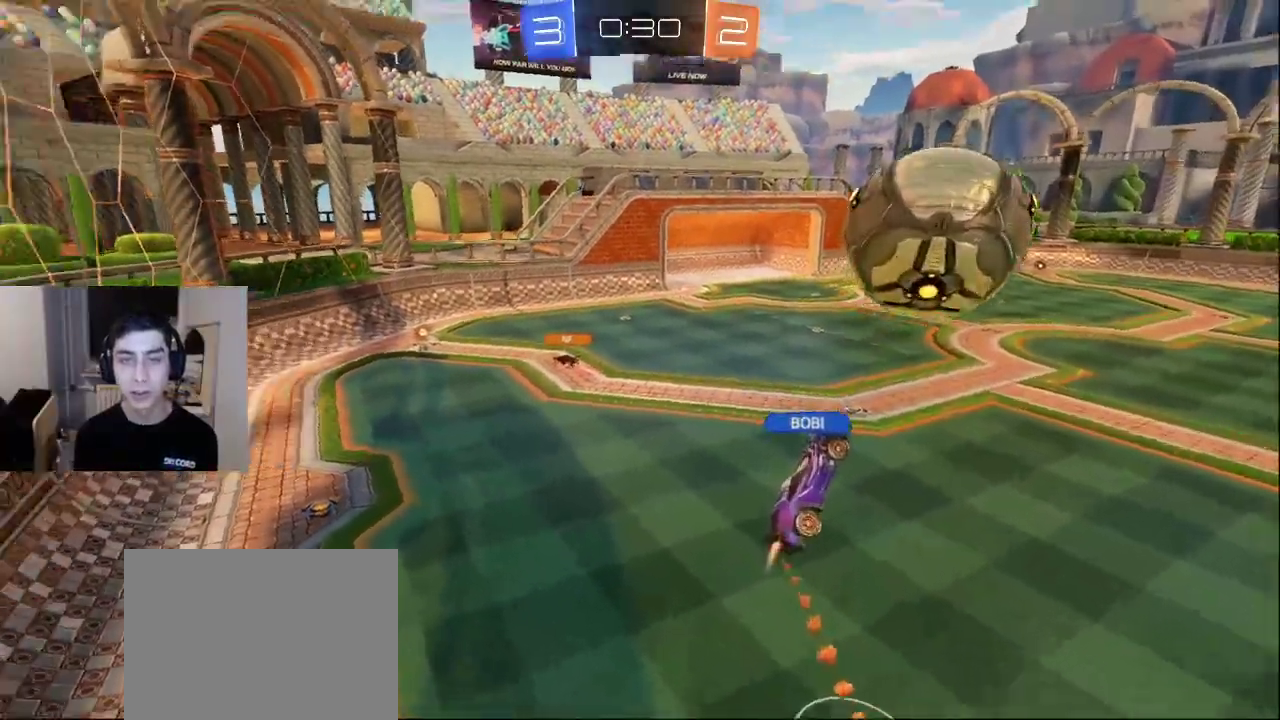
{"buttons": ["L2"], "left_stick": "up-right", "right_stick": "center", "events": [[250, "right_stick", "center"]]}
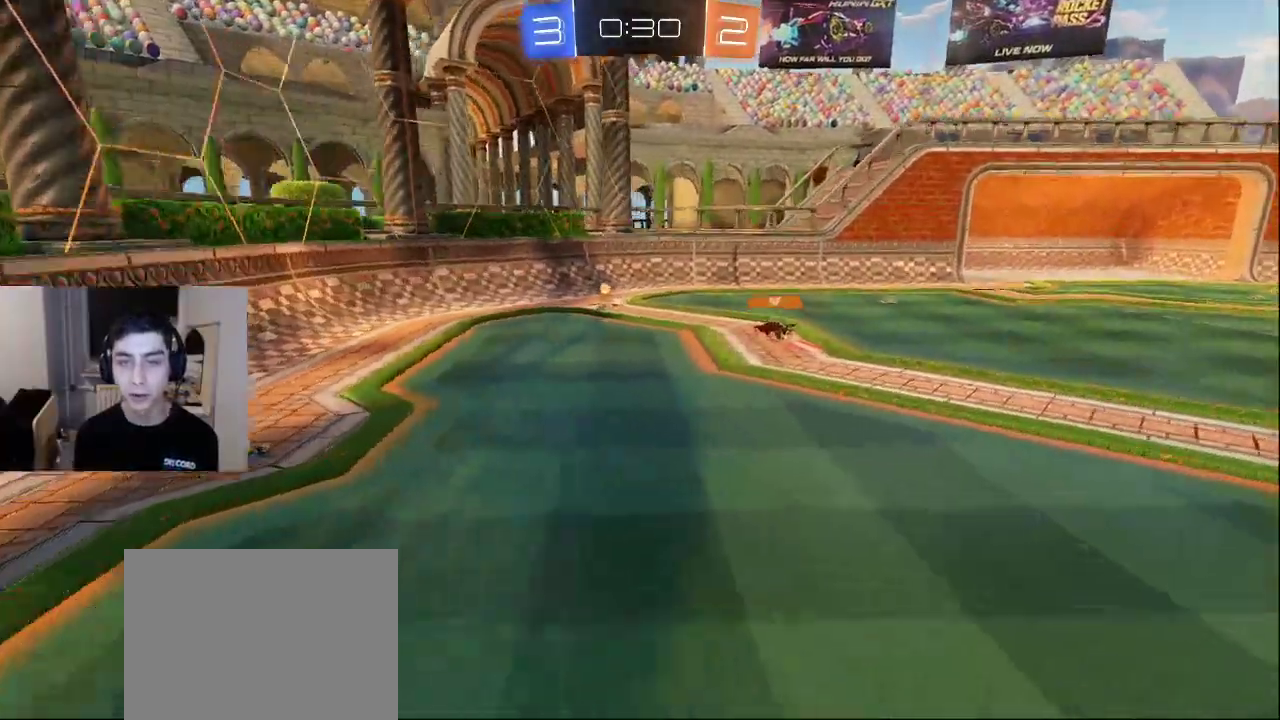
{"buttons": [], "left_stick": "center", "right_stick": "center", "events": [[167, "L2", "up"], [233, "left_stick", "up"], [467, "left_stick", "center"]]}
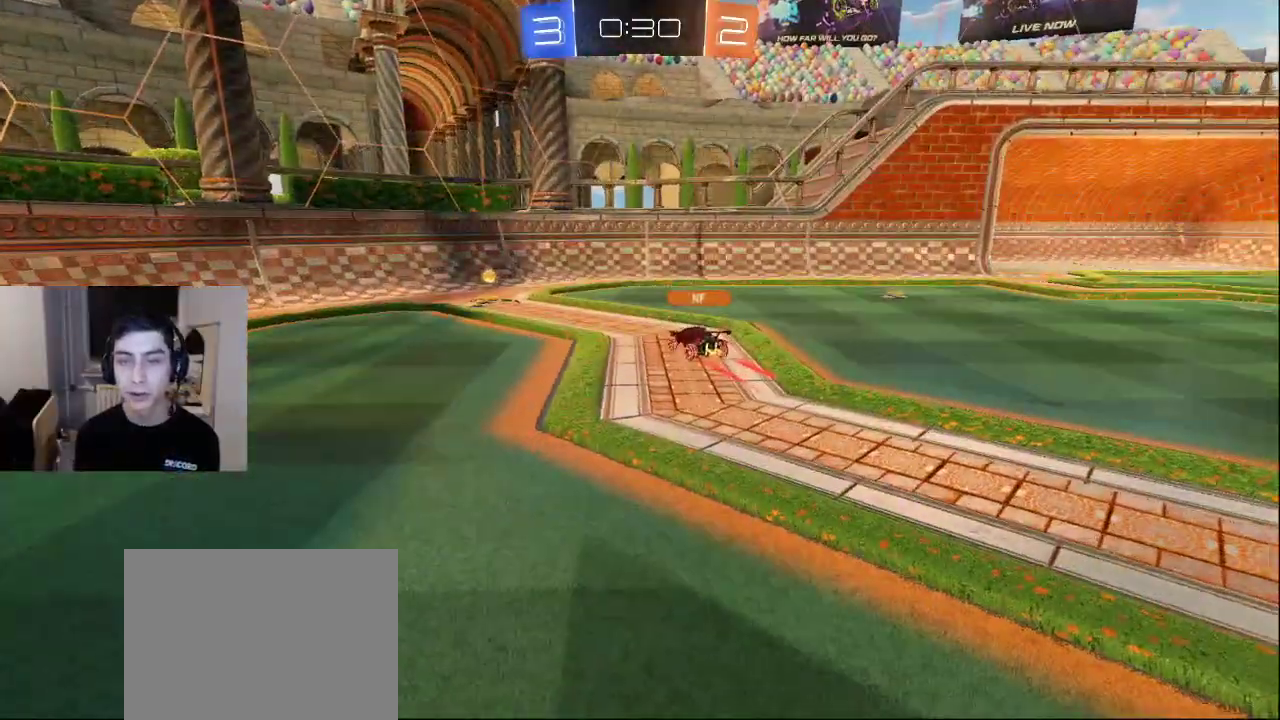
{"buttons": ["L2"], "left_stick": "up-right", "right_stick": "center", "events": [[383, "left_stick", "up-right"], [433, "L2", "down"]]}
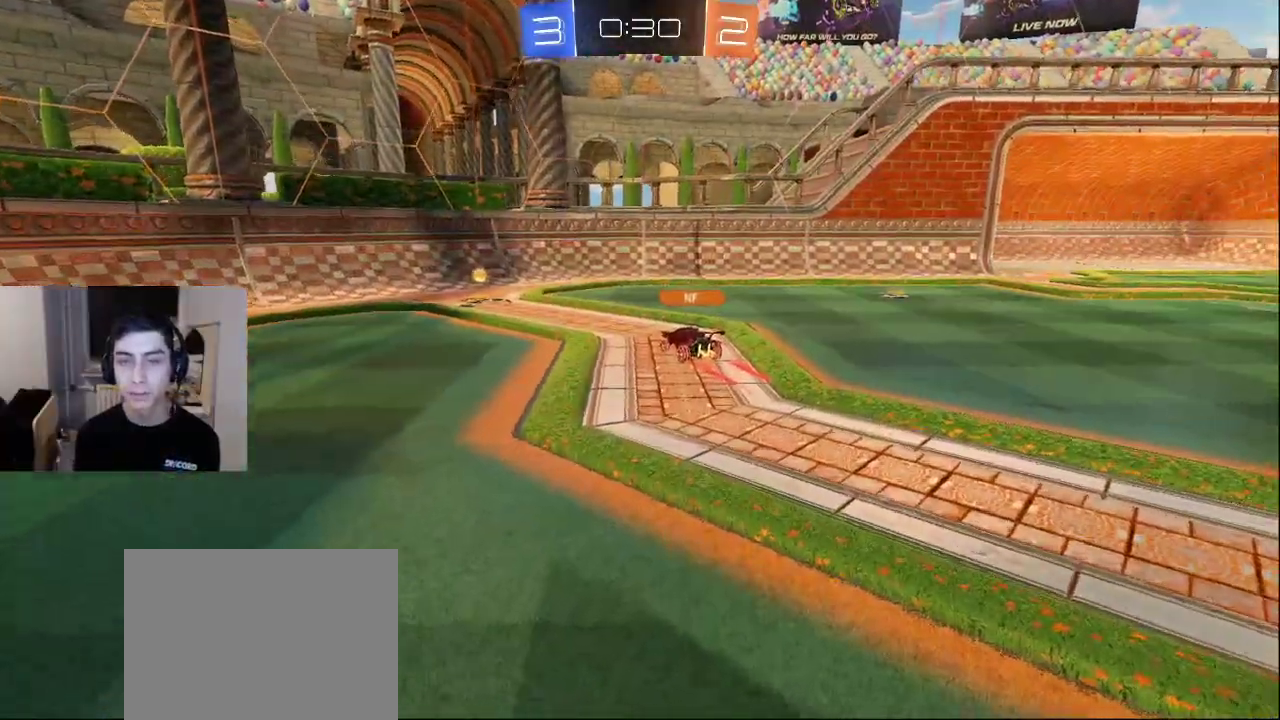
{"buttons": [], "left_stick": "up-right", "right_stick": "center", "events": [[50, "right_stick", "left"], [350, "right_stick", "center"], [367, "L2", "up"]]}
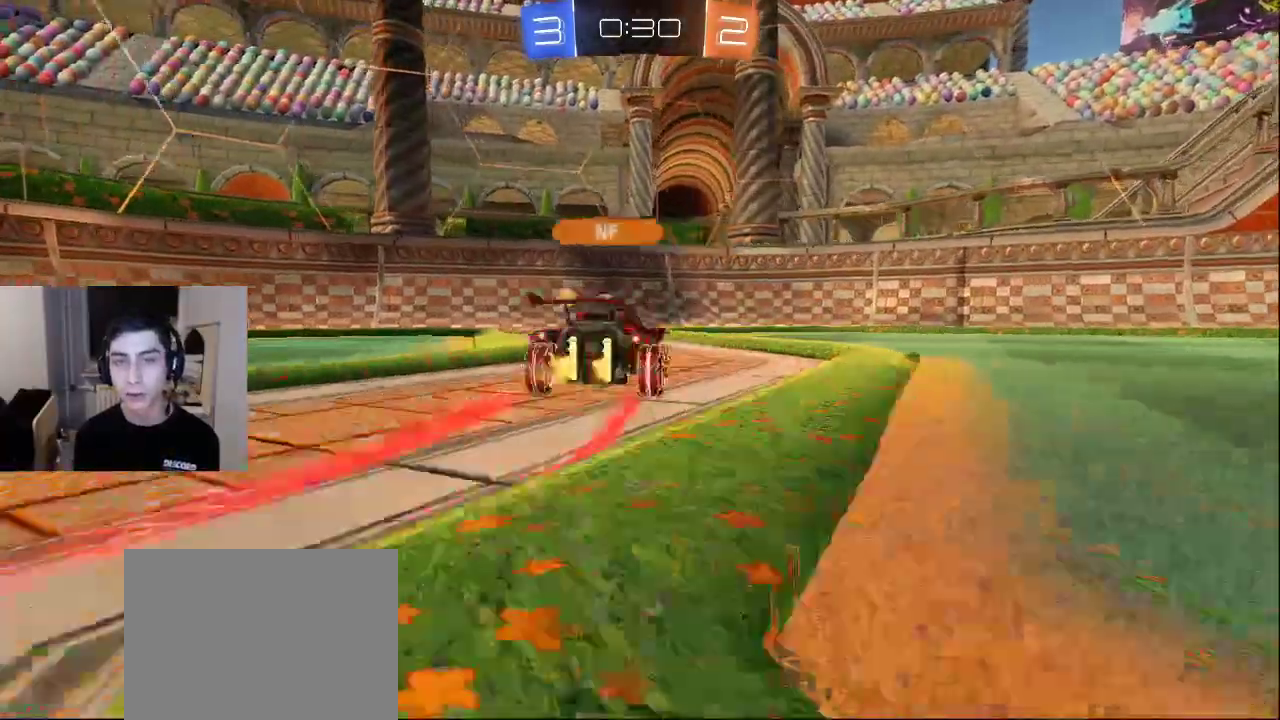
{"buttons": ["R2"], "left_stick": "up", "right_stick": "center", "events": [[50, "right_stick", "up-left"], [83, "left_stick", "up"], [117, "R2", "down"], [217, "right_stick", "center"]]}